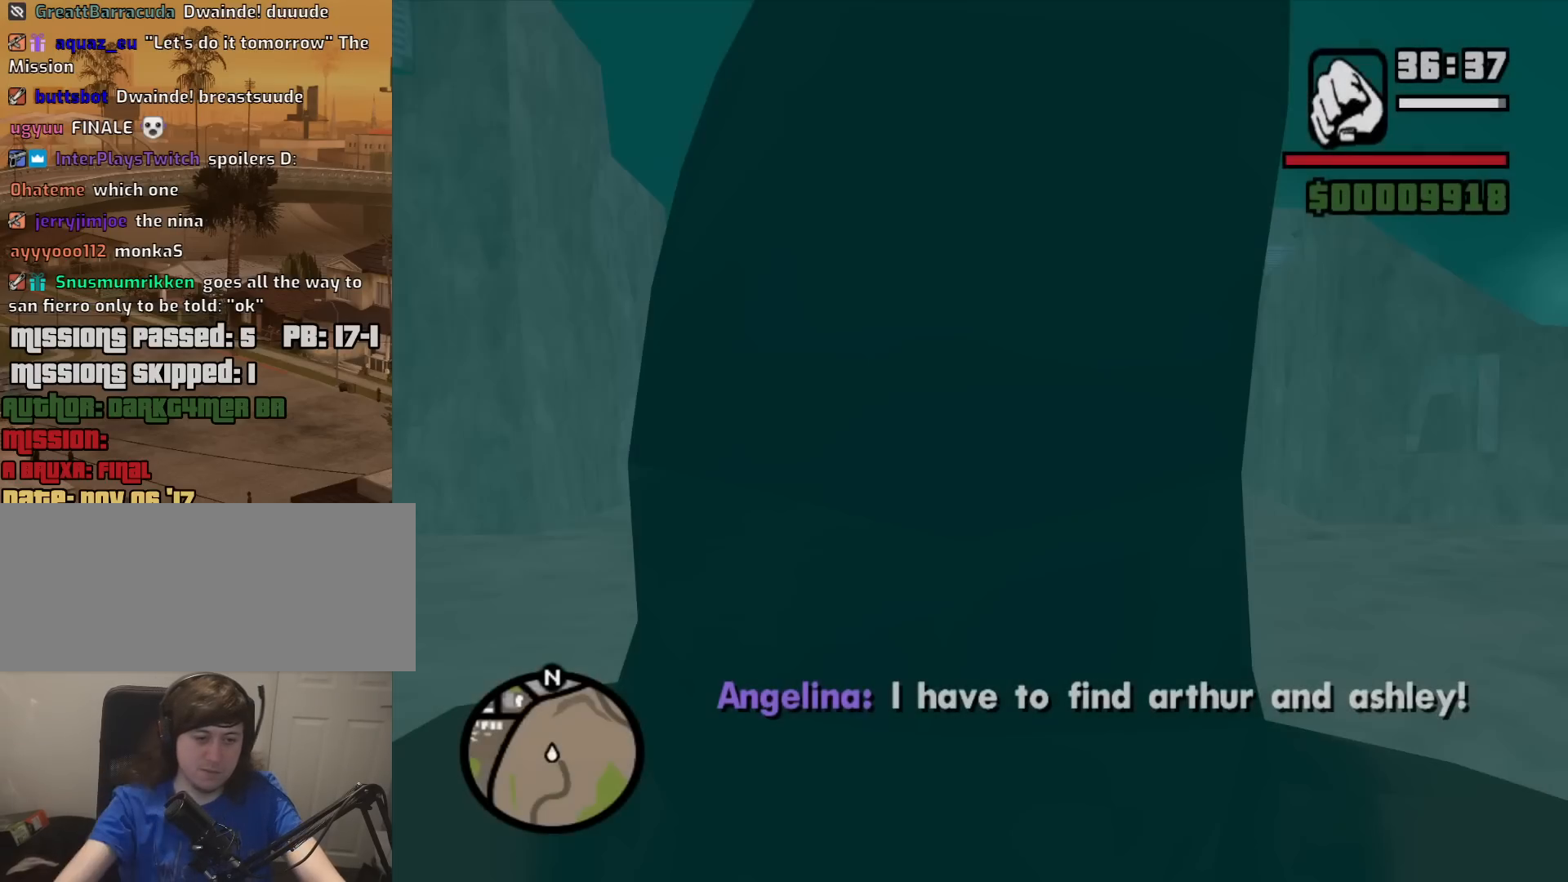
Gameplay with keyboard and mouse; each line is a JSON object with the keys and mouse buttons held at the frame after it. "events" lists presses ("down") and releases ("up") of "1", "2", "3", "4", "5", "6", "8", "a", "alt", "c", "ctrl", "d", "down", "e", "escape", "f", "f1", "f2", "f3", "g", "h", "left", "num2", "q", "r", "right", "s", "shift", "space", "t", "tab", "up", "v", "w", "x", "z", "mouse_left", "mouse_middle", "mouse_right", "mouse_wheel_up" and "mouse_wheel_down" between this image and that frame as [ms after this image, input, new state], when the widget could be followed in between. "mouse_left", "mouse_middle", "mouse_right", "mouse_wheel_up", "mouse_wheel_down" = the "left", "middle", "right", "wheel_up", "wheel_down" buttons of the "mouse" list. No other keys are recorded. Mouse movement is not recorded.
{"keys": ["w"], "mouse": [], "events": [[333, "w", "down"]]}
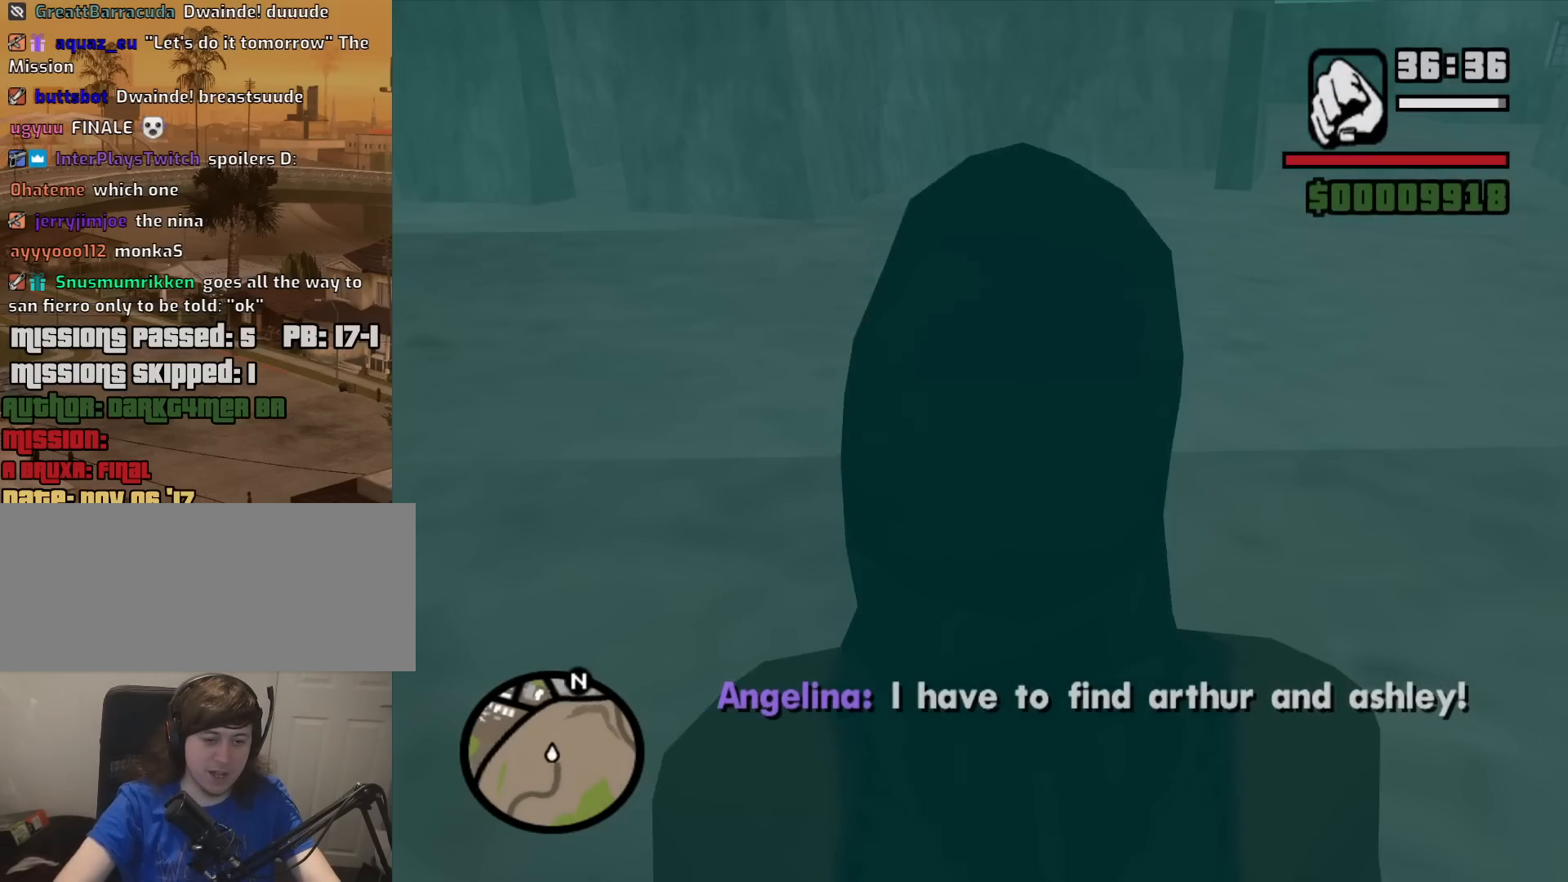
{"keys": ["w"], "mouse": [], "events": []}
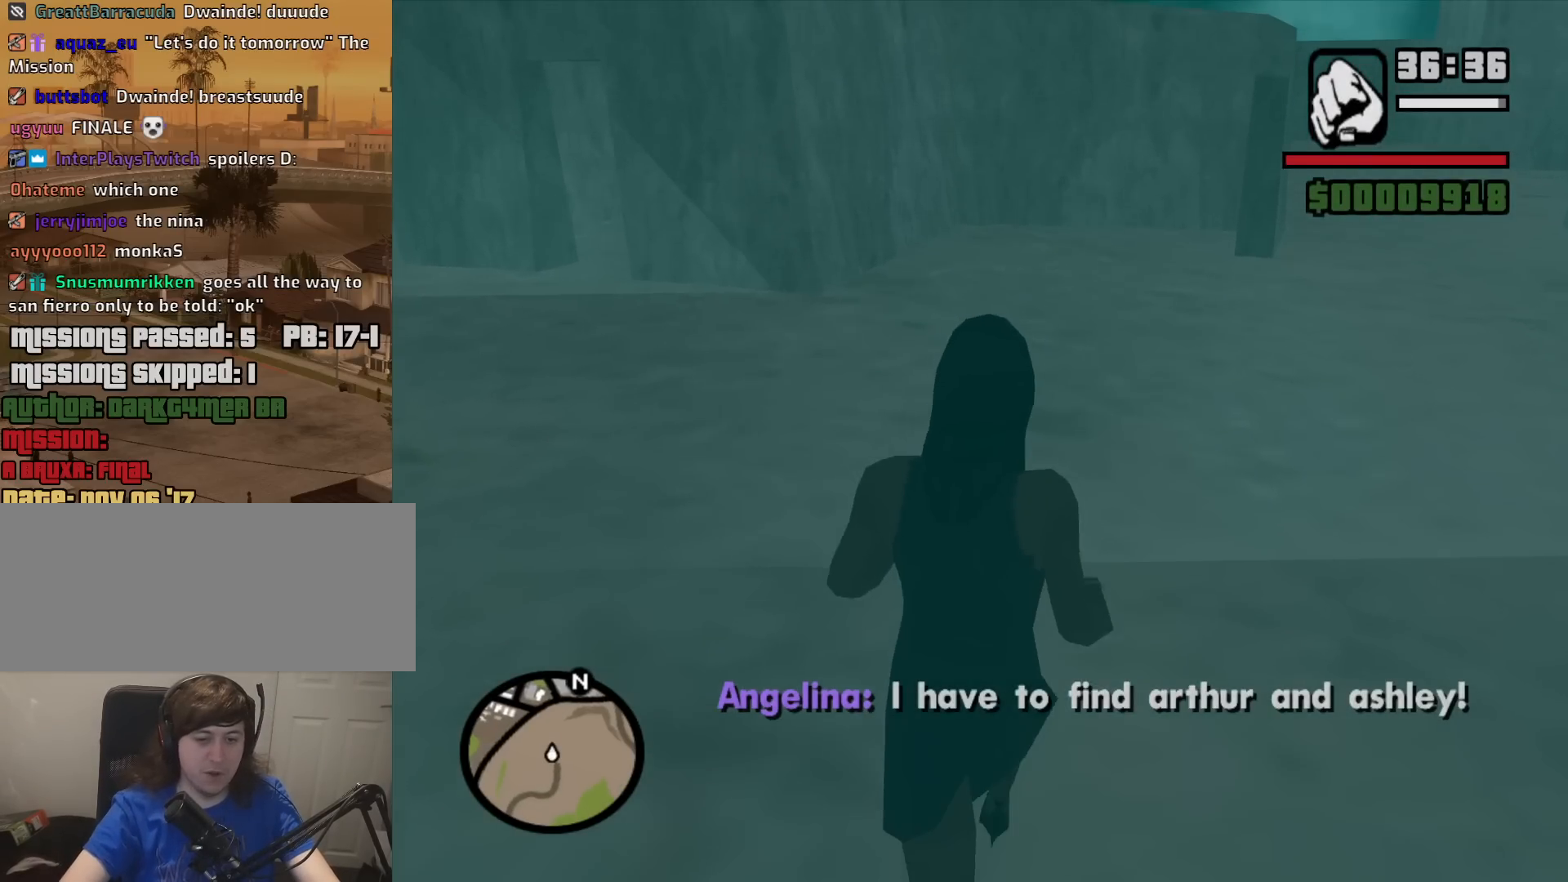
{"keys": ["w"], "mouse": [], "events": []}
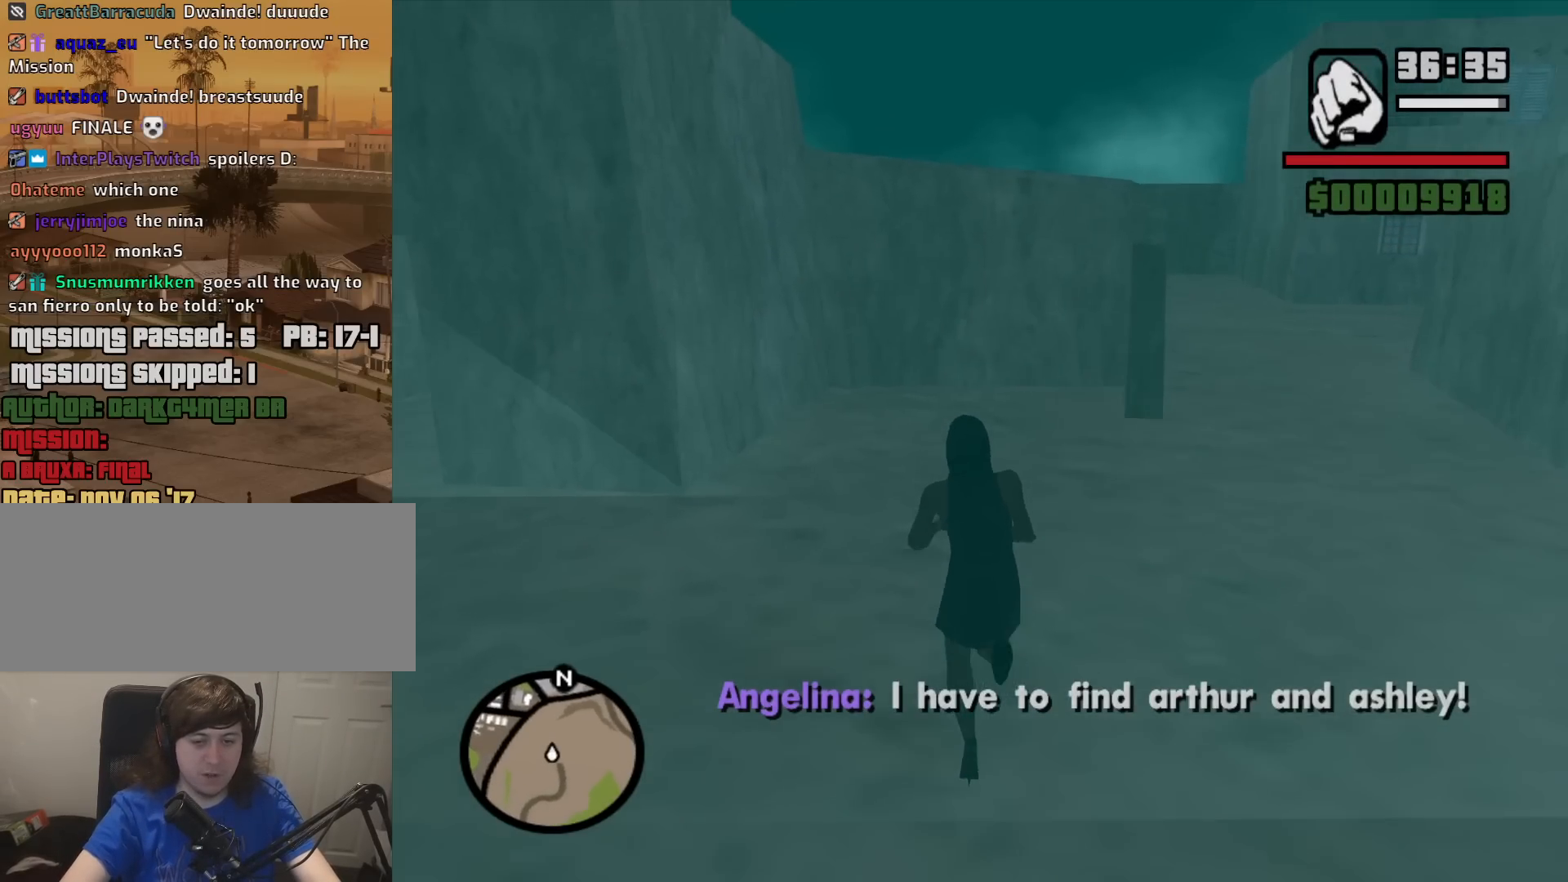
{"keys": ["d", "w"], "mouse": [], "events": [[250, "d", "down"]]}
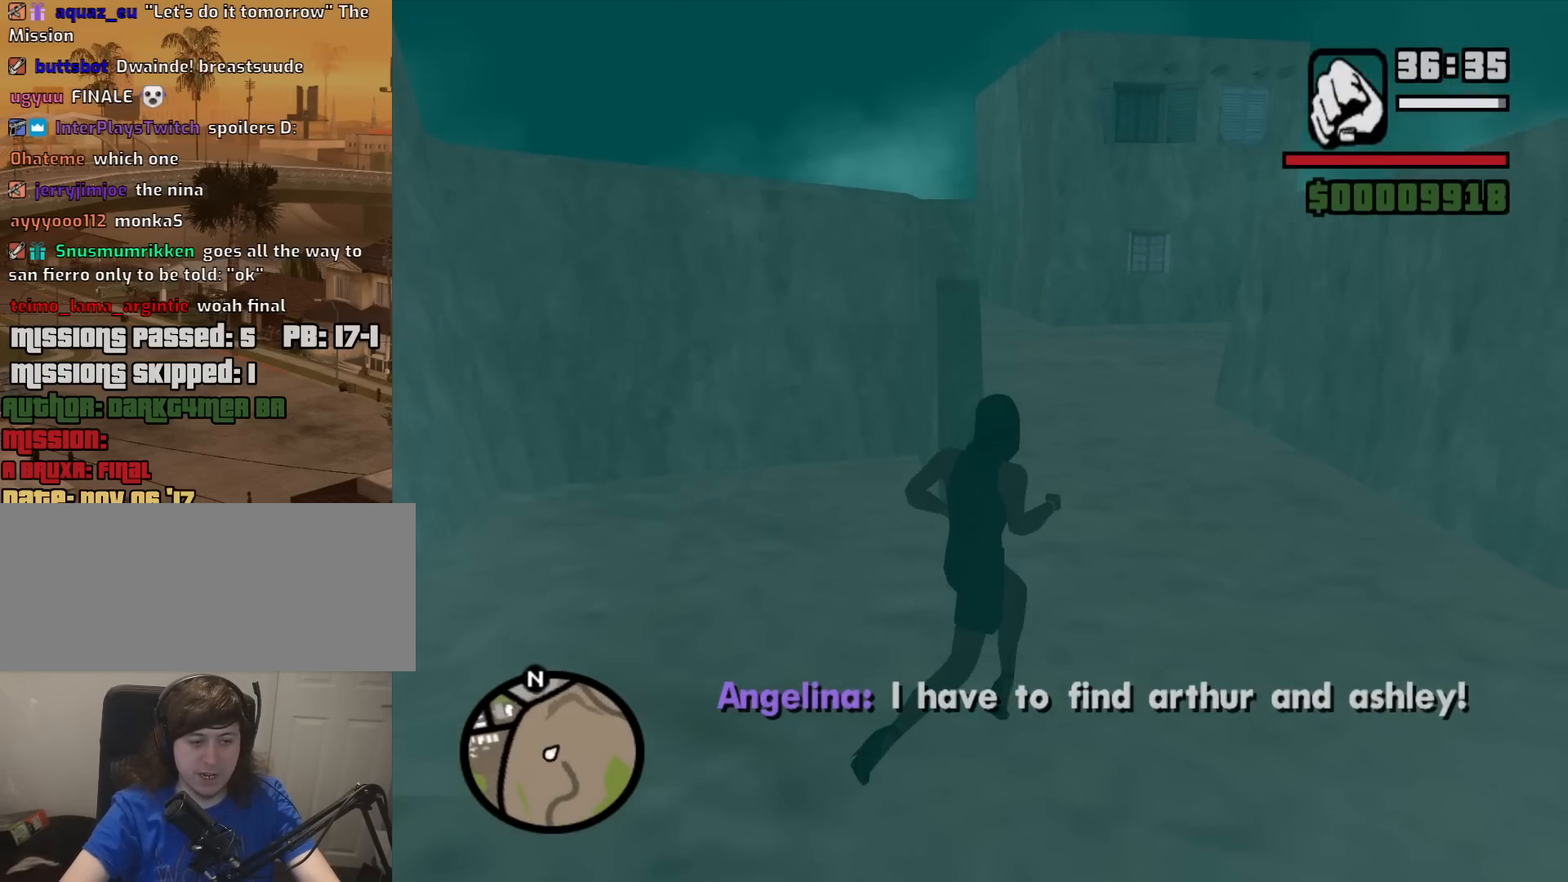
{"keys": ["w"], "mouse": [], "events": [[350, "d", "up"]]}
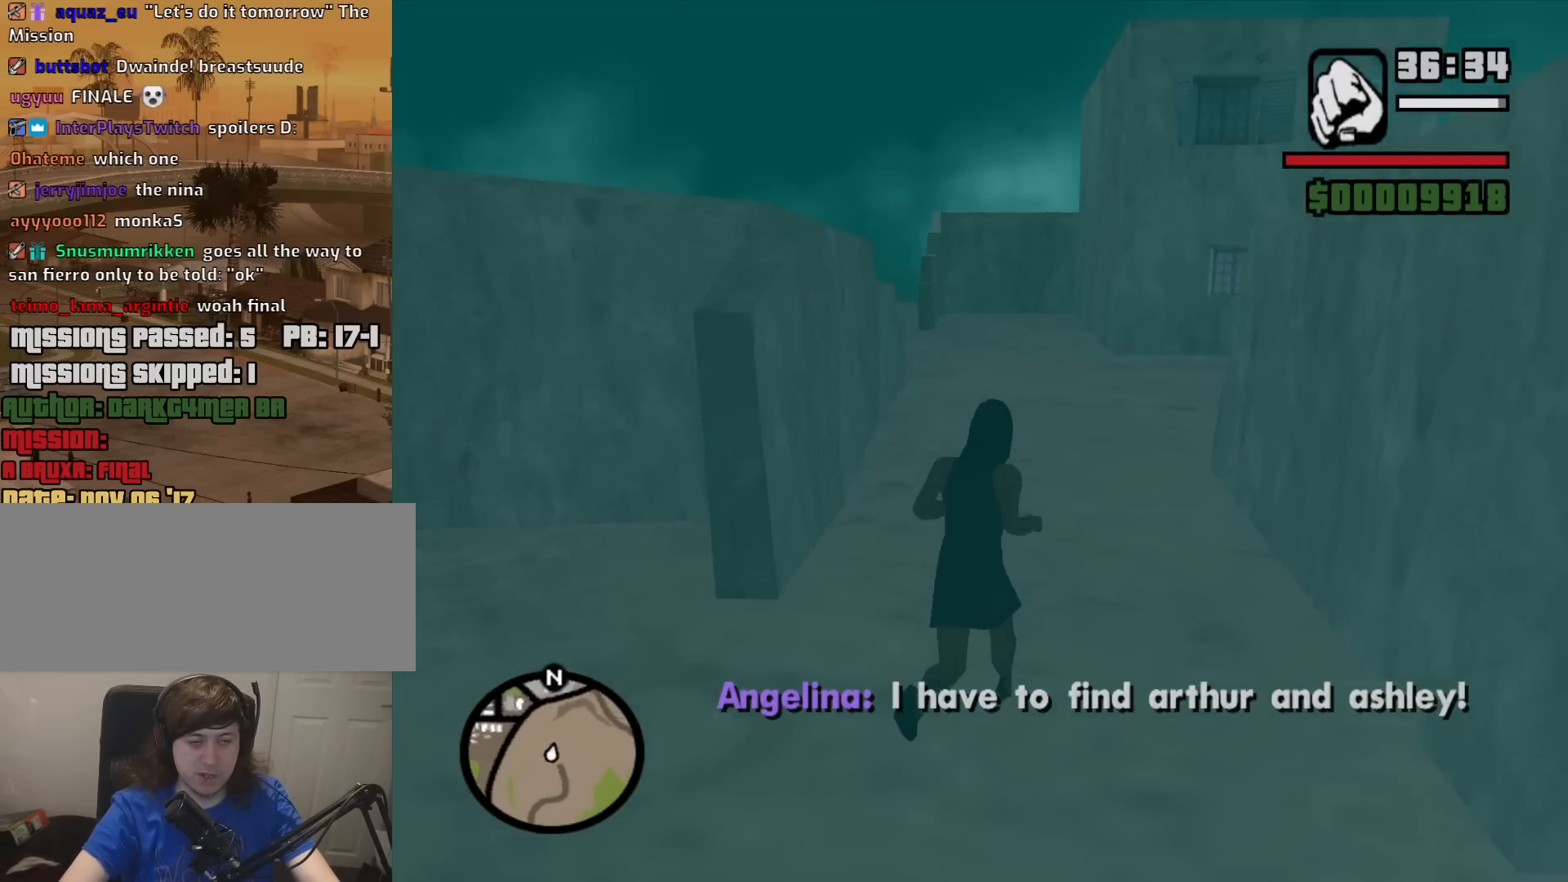
{"keys": ["d", "w"], "mouse": [], "events": [[33, "d", "down"]]}
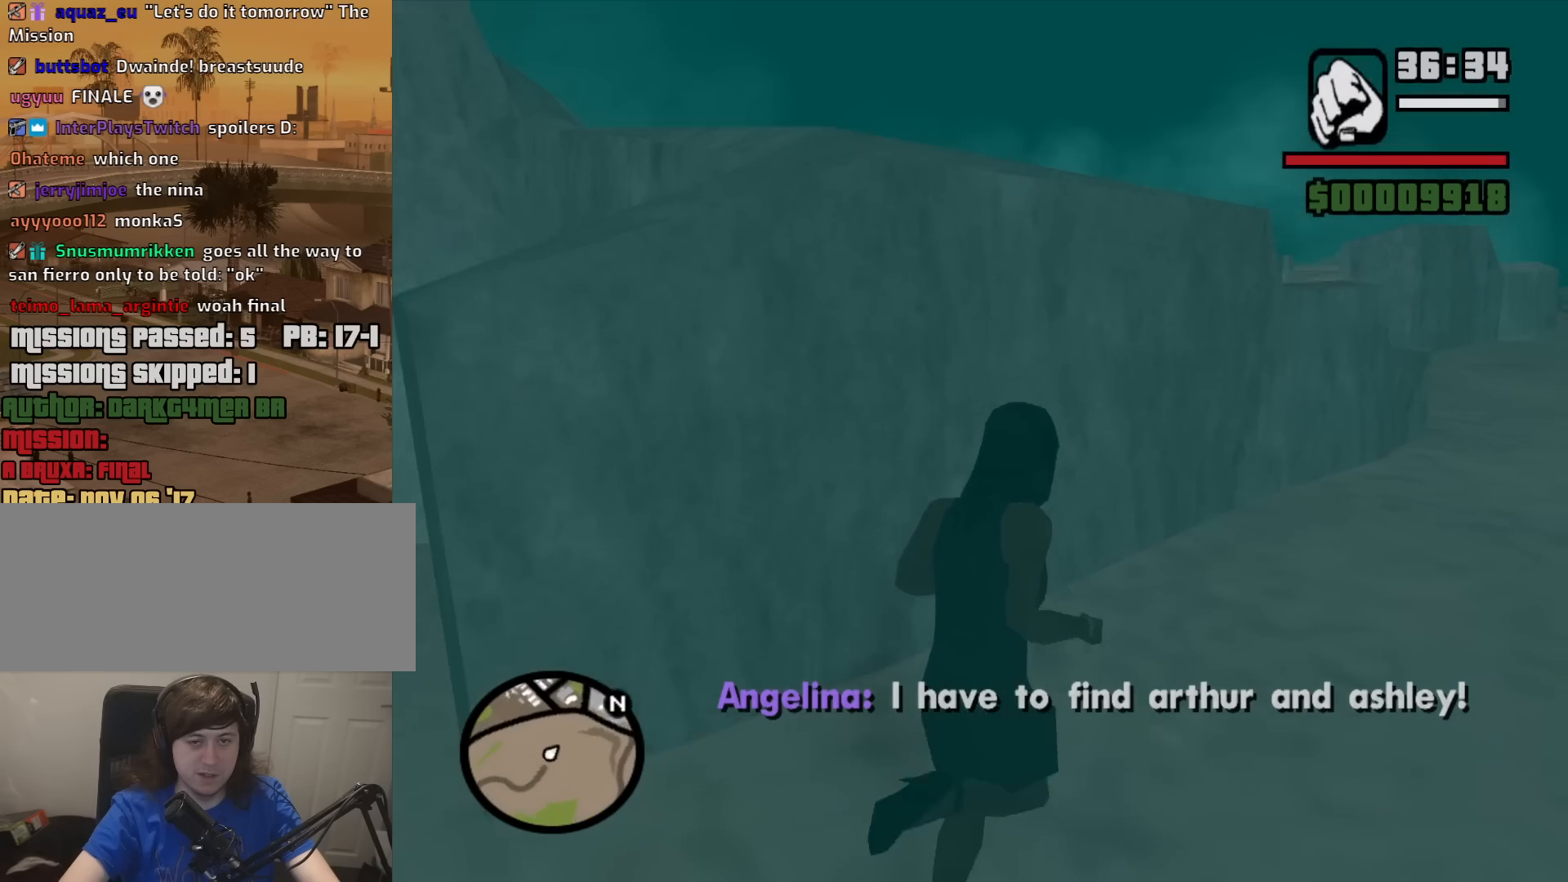
{"keys": ["a", "w"], "mouse": [], "events": [[150, "a", "down"], [150, "d", "up"], [150, "space", "down"], [250, "space", "up"], [383, "space", "down"], [483, "space", "up"]]}
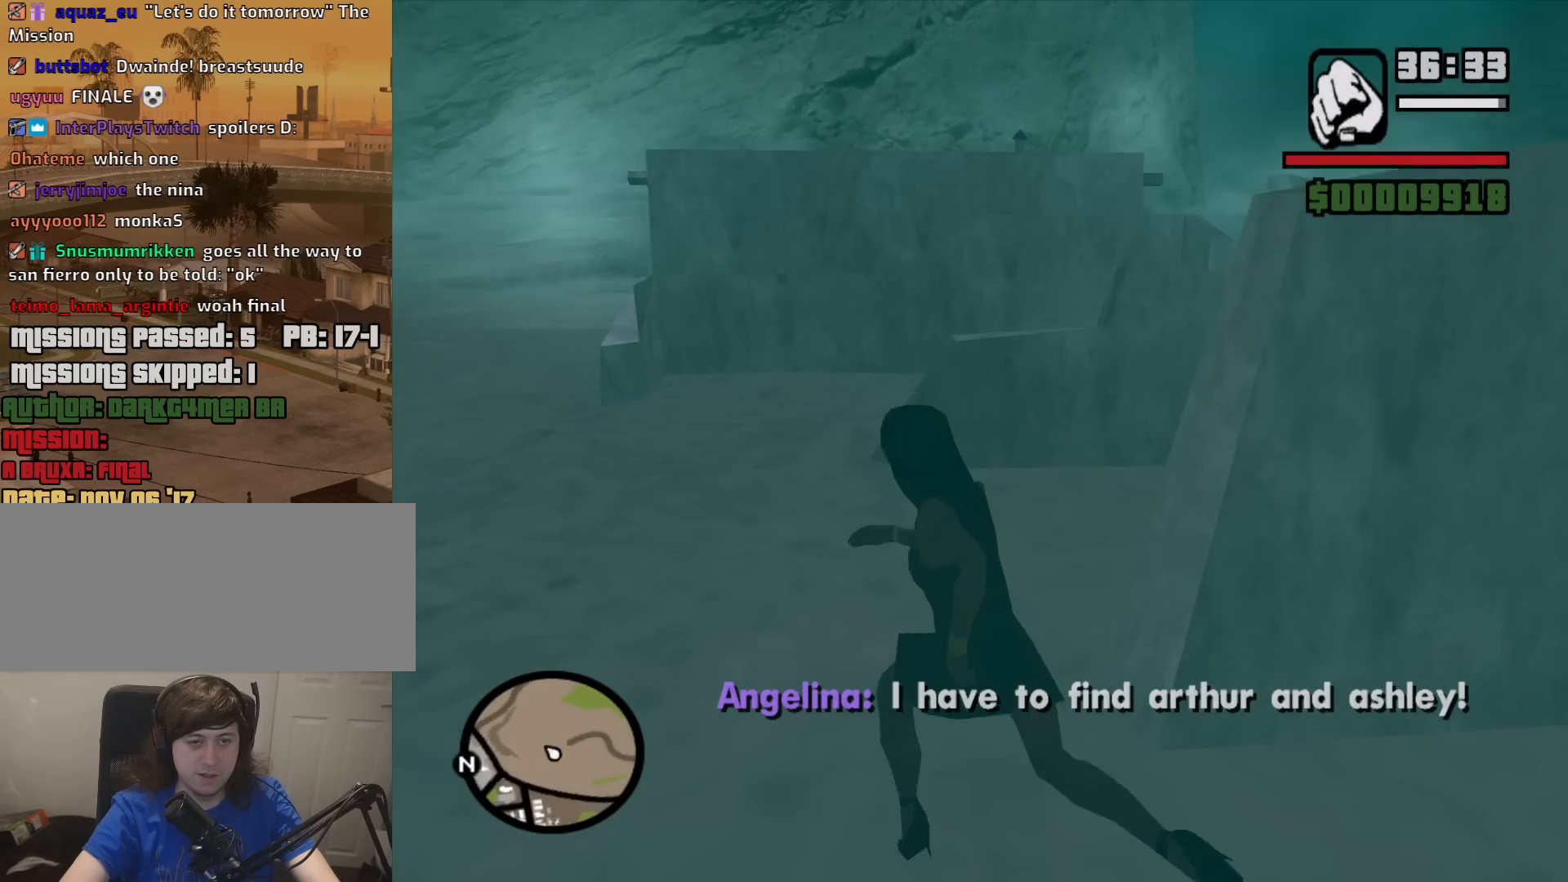
{"keys": ["a", "w"], "mouse": [], "events": [[67, "space", "down"], [167, "space", "up"], [300, "space", "down"], [400, "space", "up"]]}
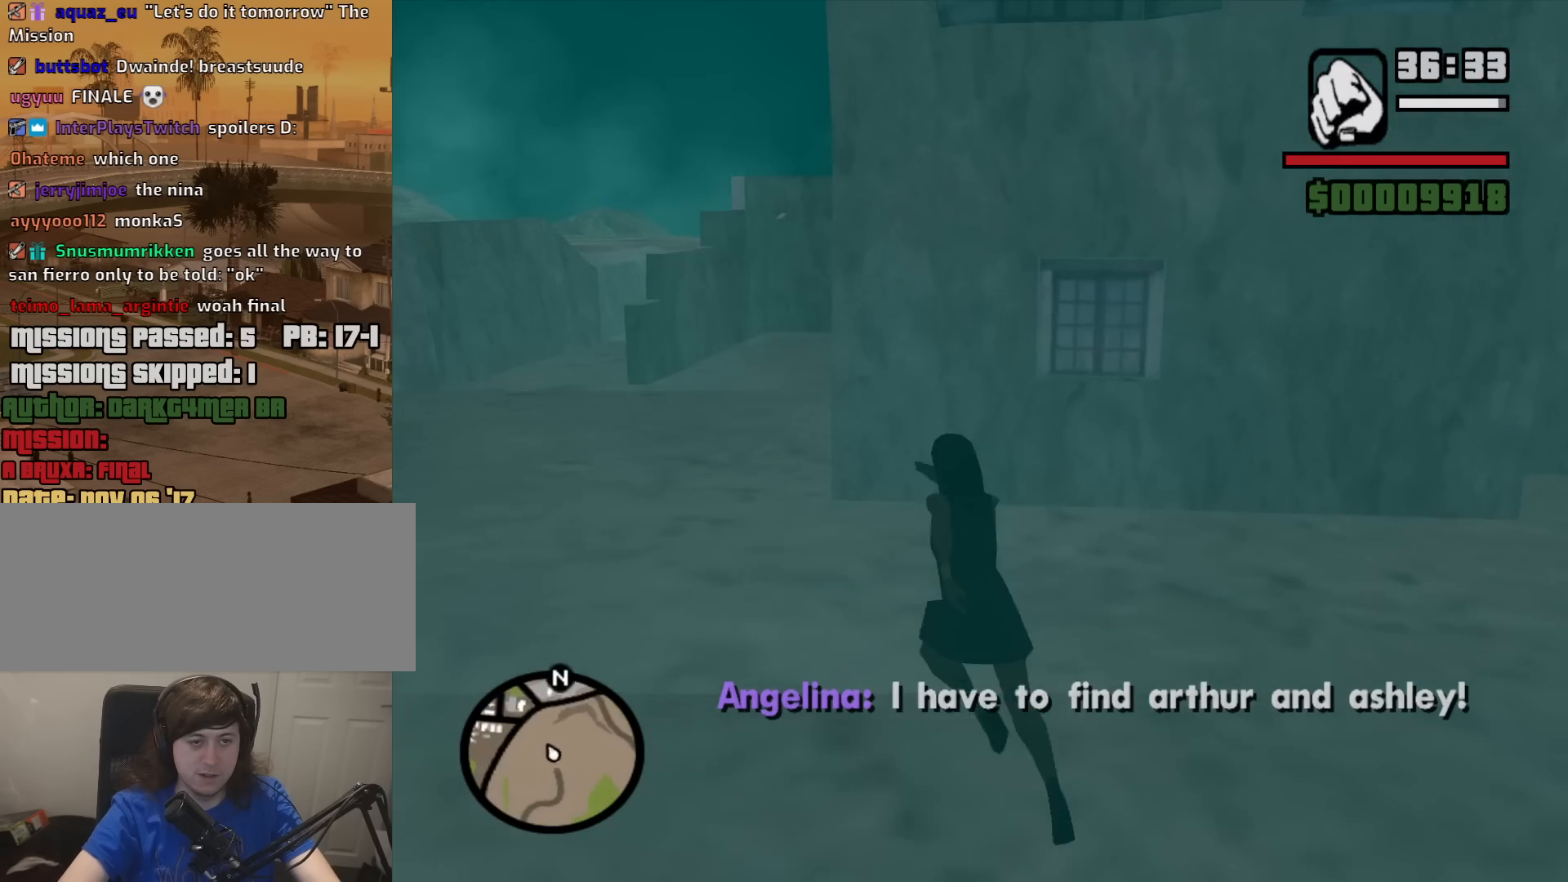
{"keys": ["d", "w"], "mouse": [], "events": [[33, "space", "down"], [133, "space", "up"], [183, "a", "up"], [283, "d", "down"], [283, "space", "down"], [317, "space", "up"]]}
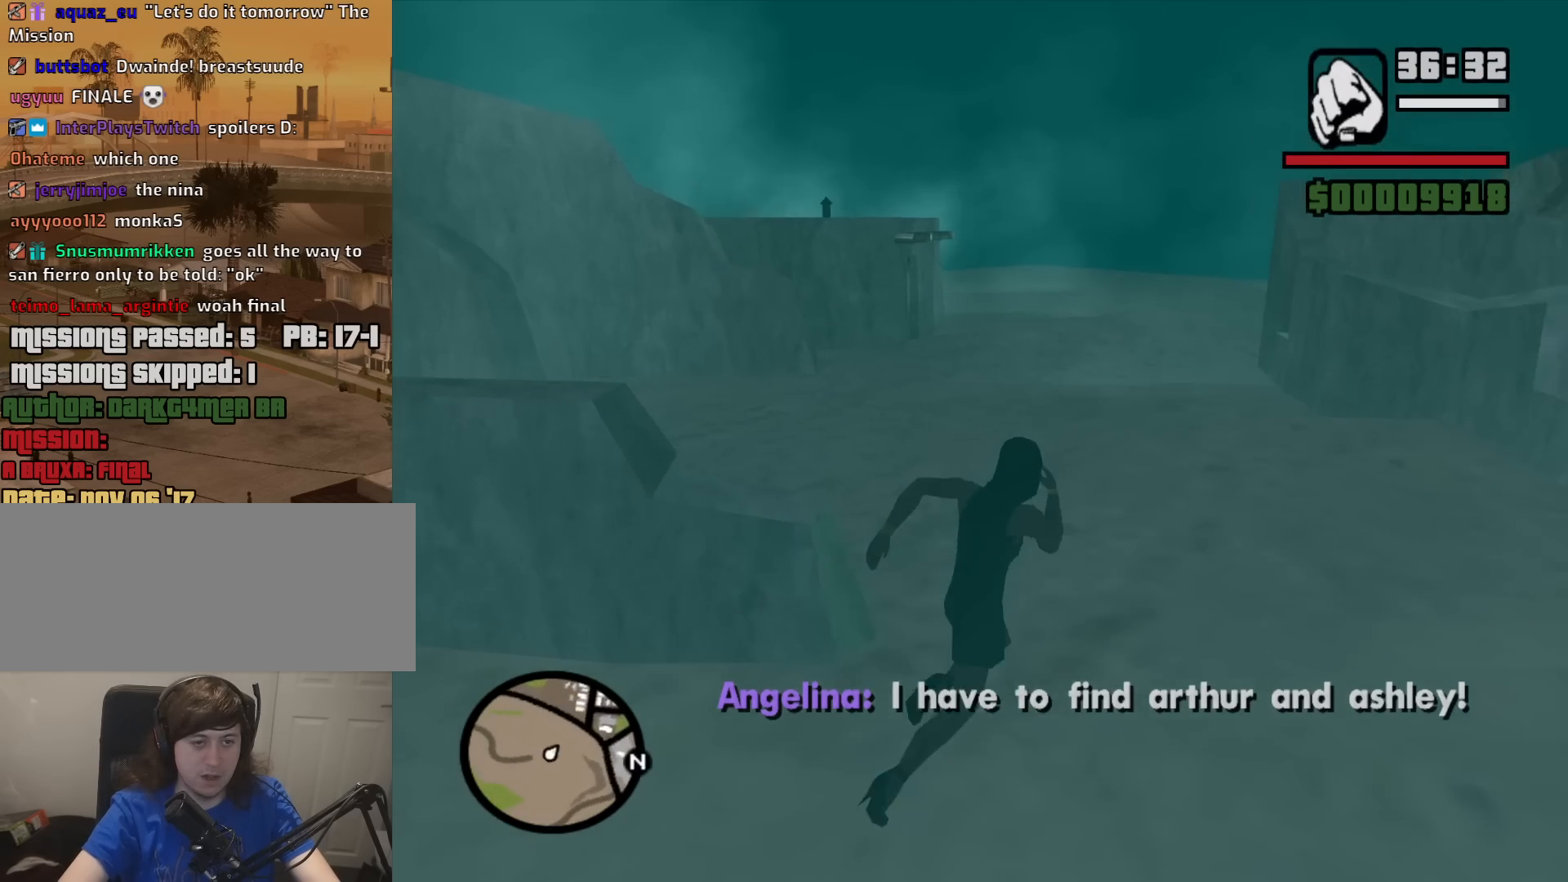
{"keys": ["a", "space", "w"], "mouse": [], "events": [[17, "d", "up"], [17, "space", "down"], [50, "space", "up"], [100, "a", "down"], [200, "space", "down"], [283, "space", "up"], [433, "space", "down"]]}
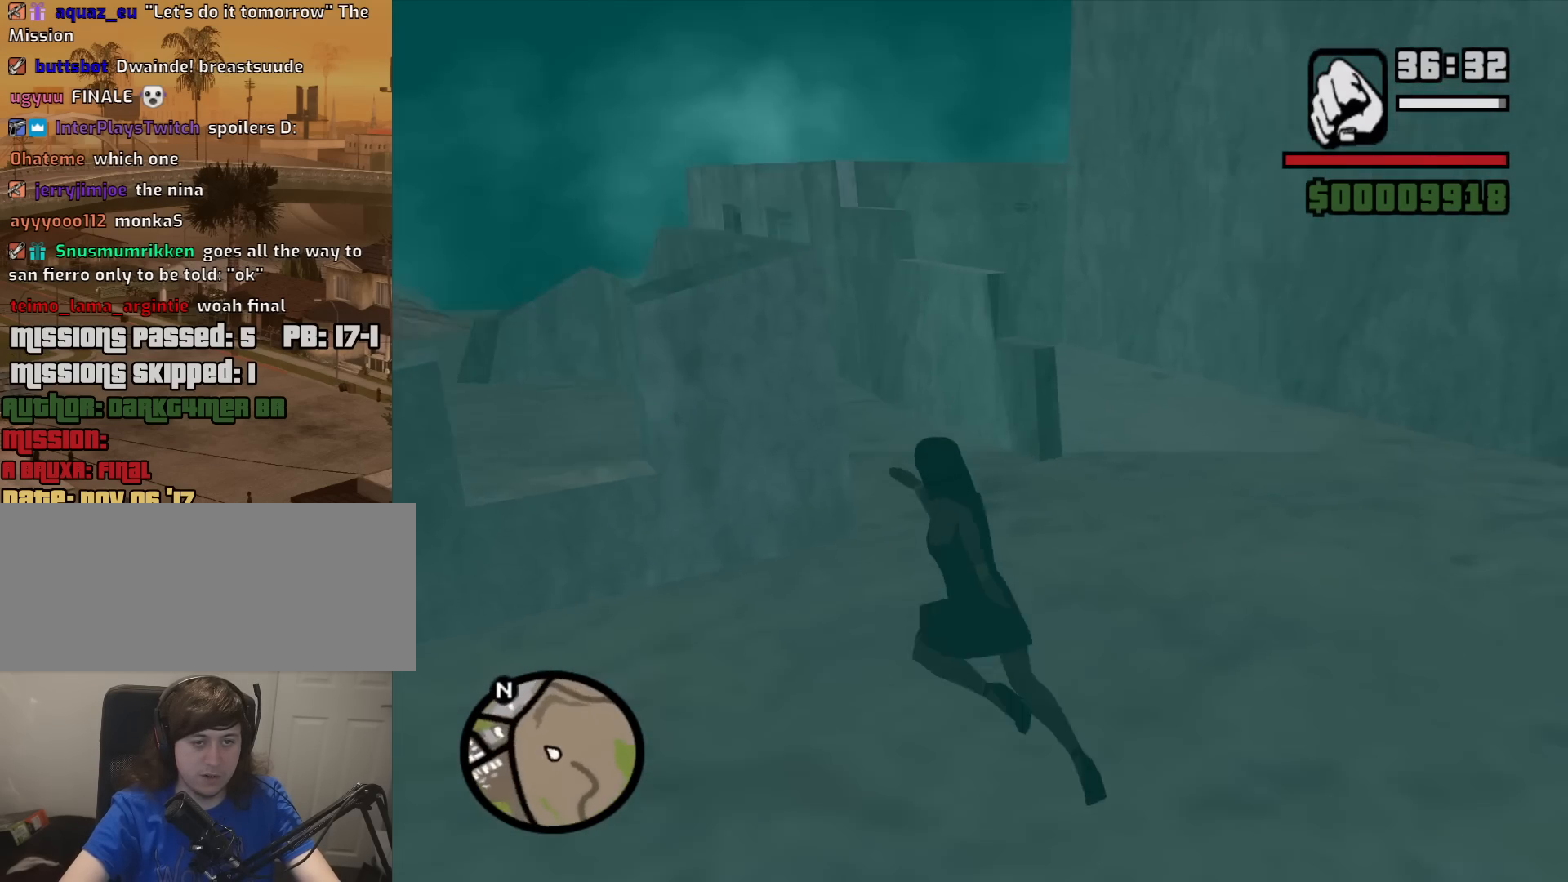
{"keys": ["w"], "mouse": [], "events": [[33, "space", "up"], [67, "a", "up"], [267, "a", "down"], [350, "a", "up"], [350, "space", "down"], [400, "space", "up"]]}
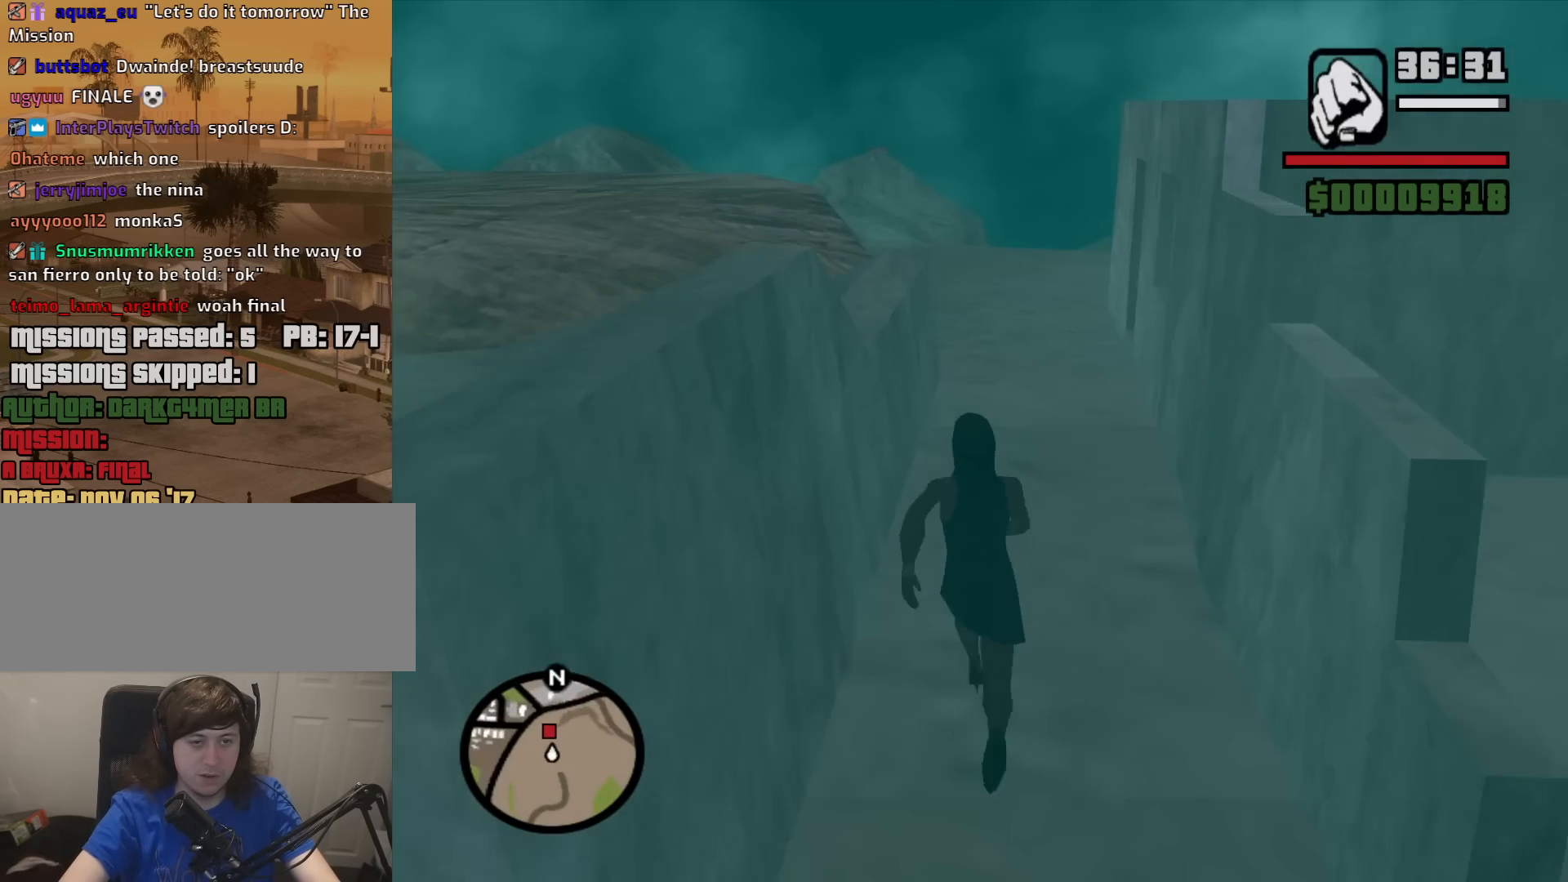
{"keys": ["d", "w"], "mouse": [], "events": [[83, "d", "down"], [83, "space", "down"], [133, "space", "up"], [317, "space", "down"], [367, "space", "up"]]}
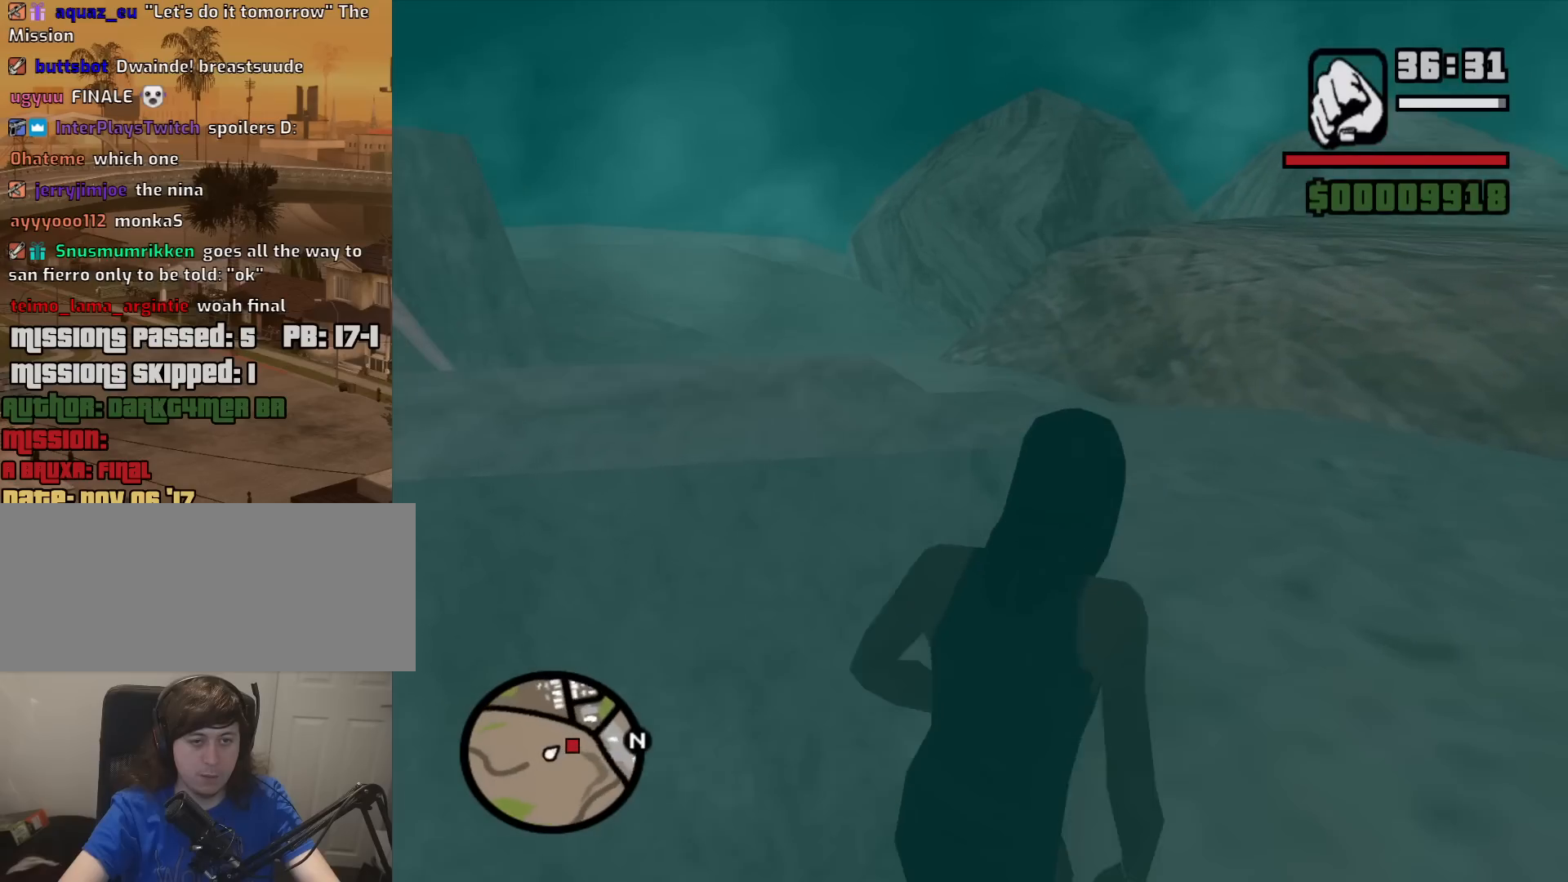
{"keys": ["space", "w"], "mouse": [], "events": [[17, "space", "down"], [100, "space", "up"], [250, "d", "up"], [250, "space", "down"], [300, "space", "up"], [433, "space", "down"]]}
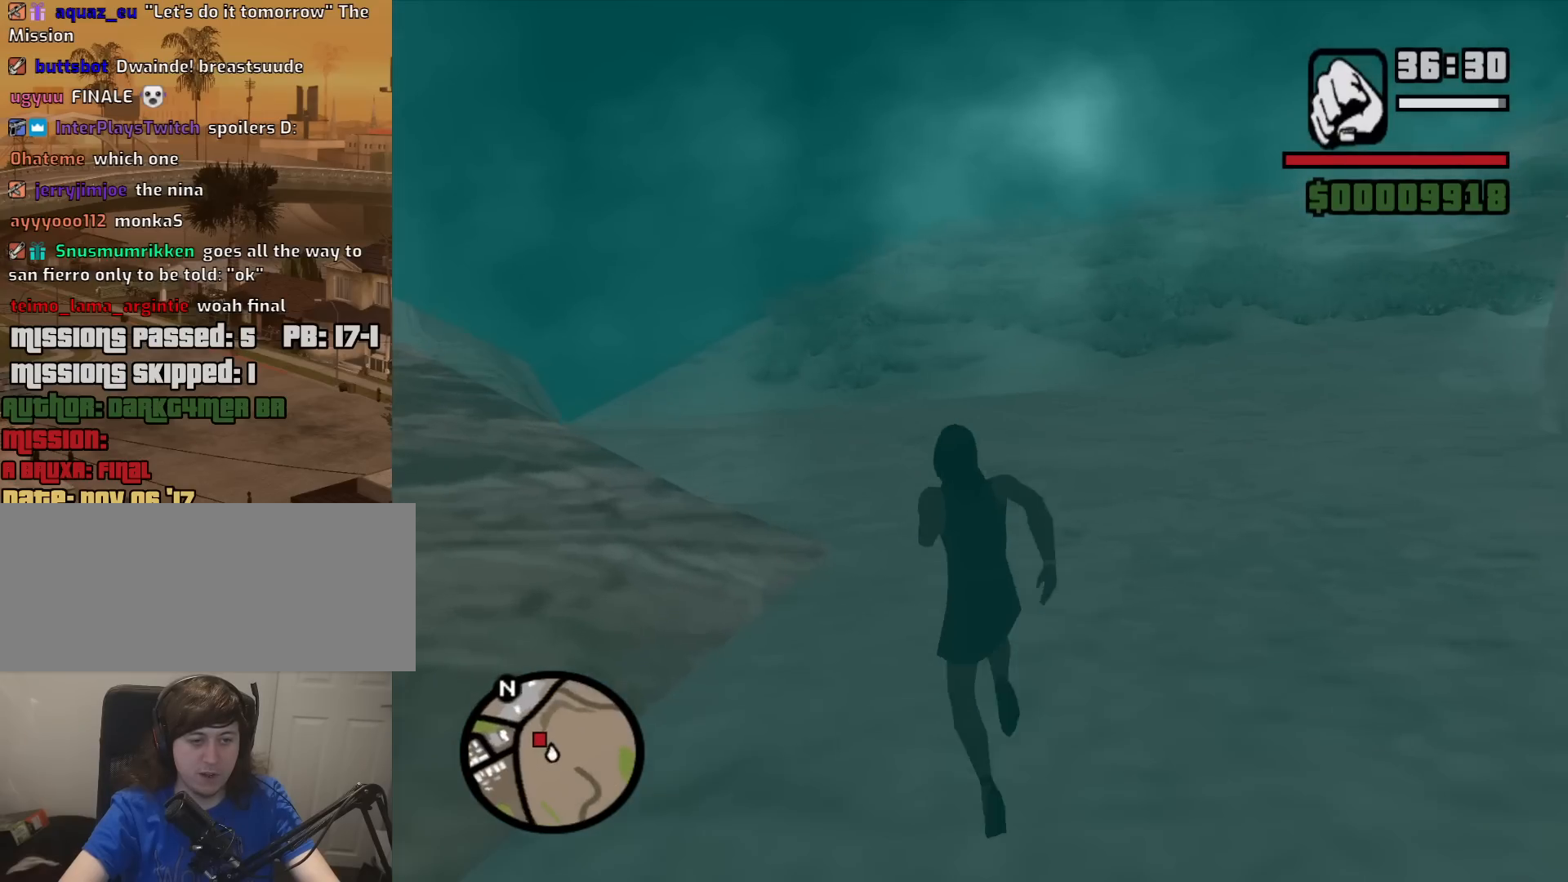
{"keys": ["w"], "mouse": [], "events": [[33, "space", "up"], [167, "space", "down"], [267, "a", "down"], [267, "space", "up"], [350, "a", "up"], [400, "space", "down"], [450, "space", "up"]]}
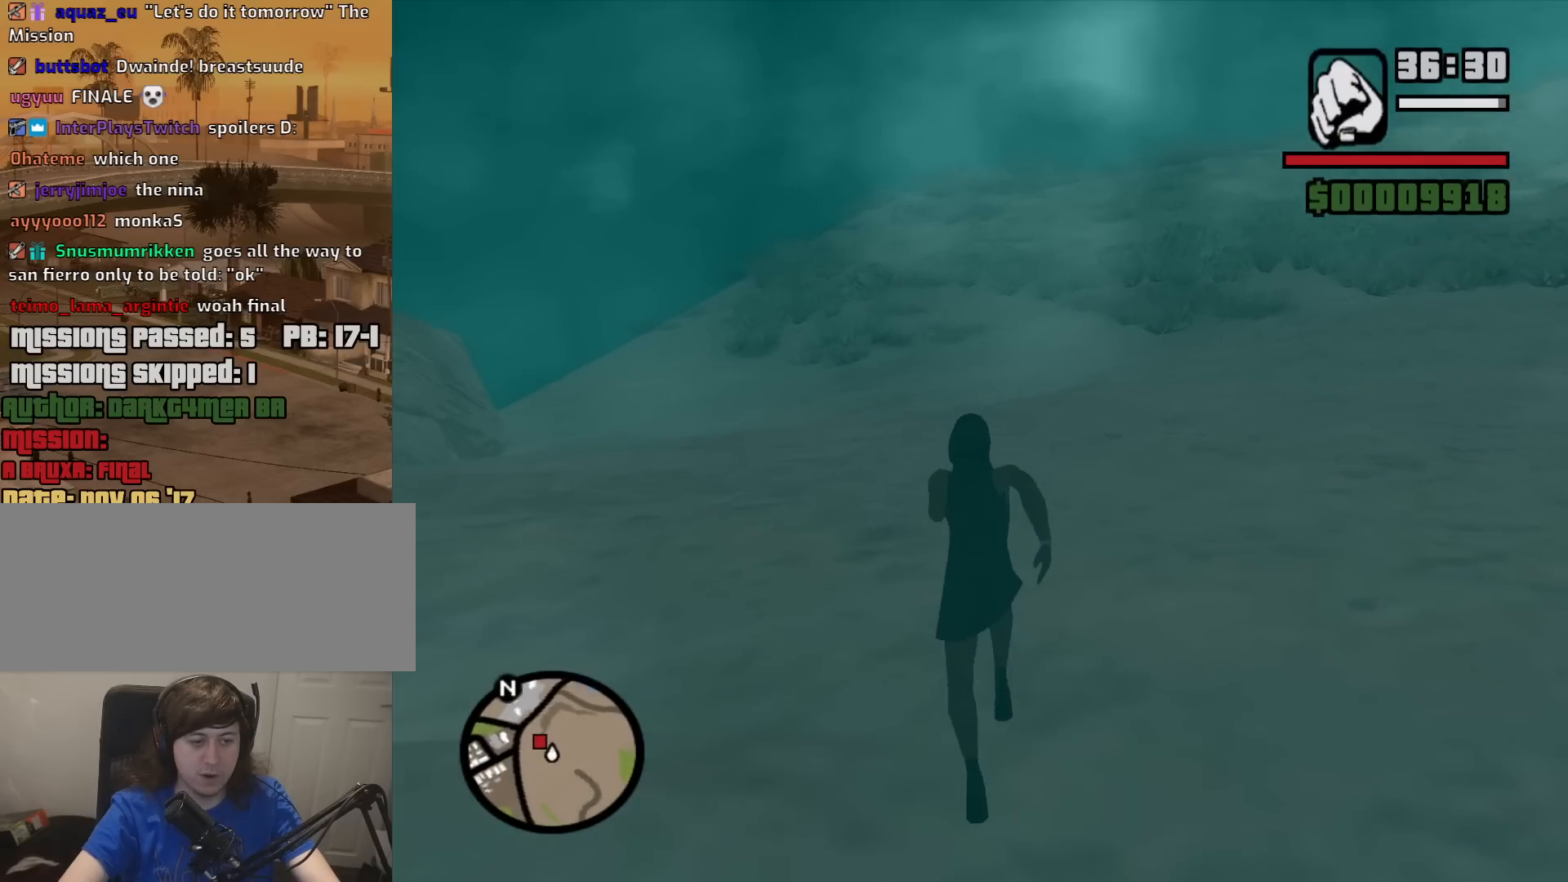
{"keys": ["w"], "mouse": [], "events": [[33, "space", "down"], [83, "space", "up"], [233, "space", "down"], [317, "space", "up"], [417, "space", "down"], [467, "space", "up"]]}
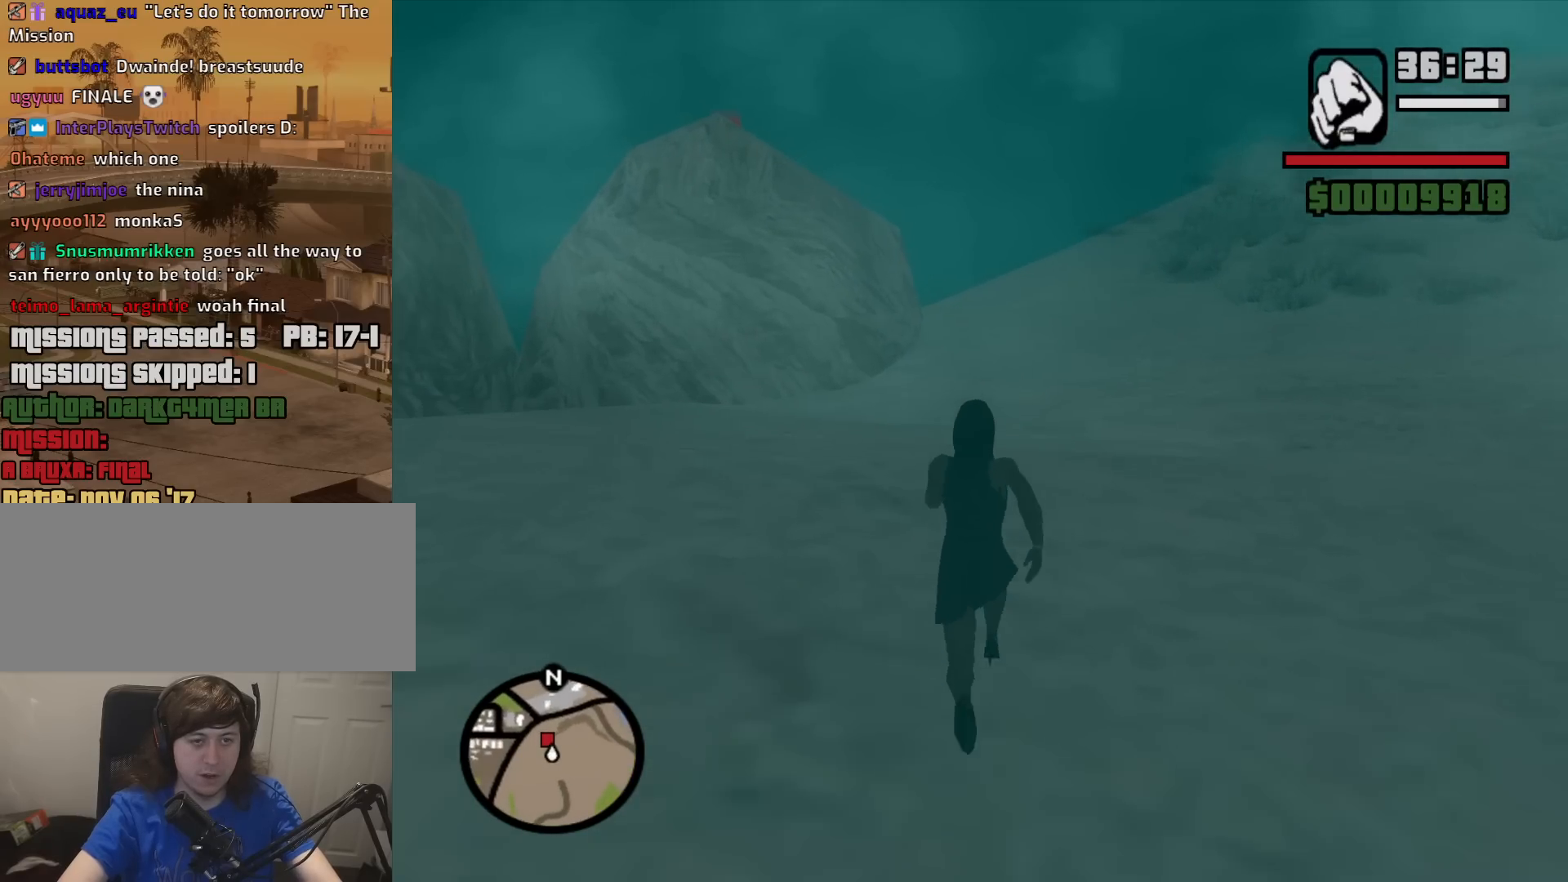
{"keys": ["space", "w"], "mouse": [], "events": [[150, "space", "down"], [200, "space", "up"], [283, "space", "down"], [383, "space", "up"], [483, "space", "down"]]}
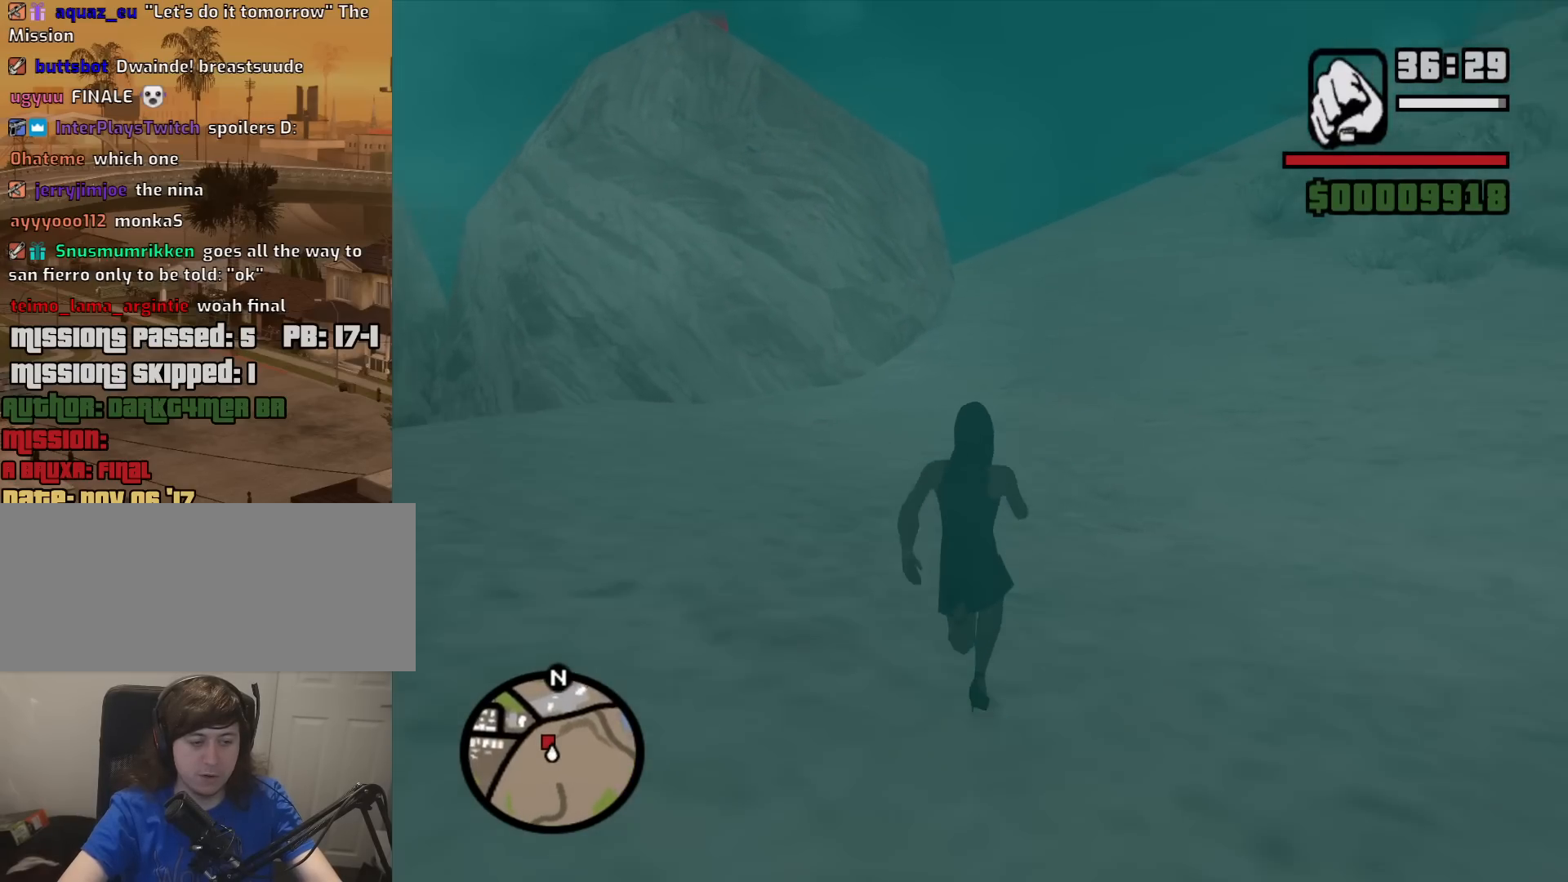
{"keys": ["d", "w"], "mouse": [], "events": [[67, "space", "up"], [167, "d", "down"], [167, "space", "down"], [267, "space", "up"], [400, "space", "down"], [500, "space", "up"]]}
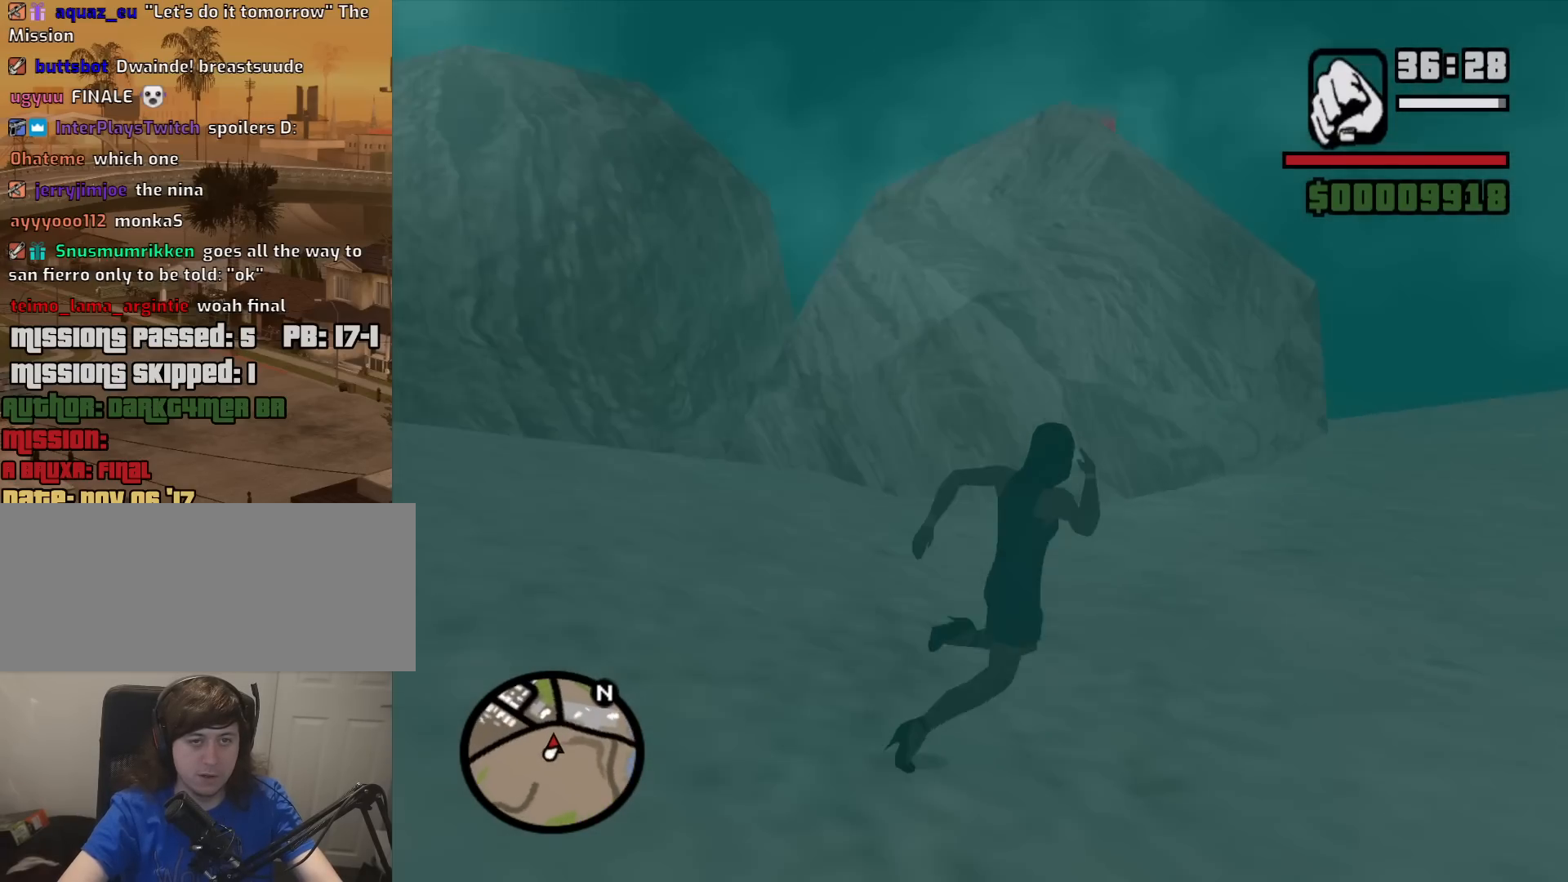
{"keys": ["d", "w"], "mouse": [], "events": [[83, "space", "down"], [183, "space", "up"], [317, "space", "down"], [367, "space", "up"]]}
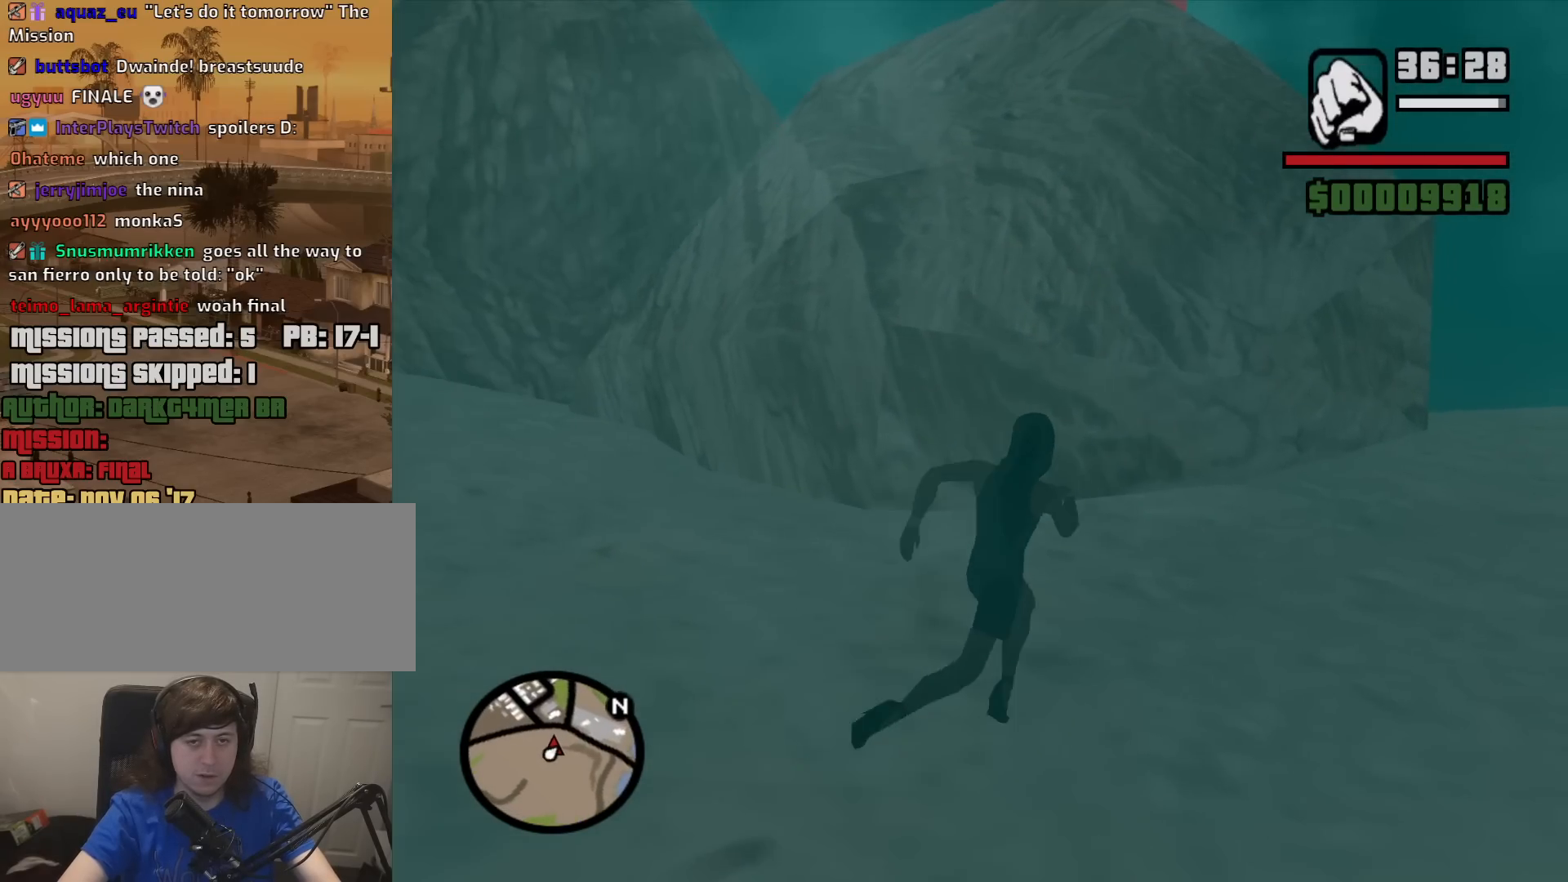
{"keys": ["d", "w"], "mouse": [], "events": [[17, "space", "down"], [50, "space", "up"], [200, "space", "down"], [250, "space", "up"], [383, "space", "down"], [483, "space", "up"]]}
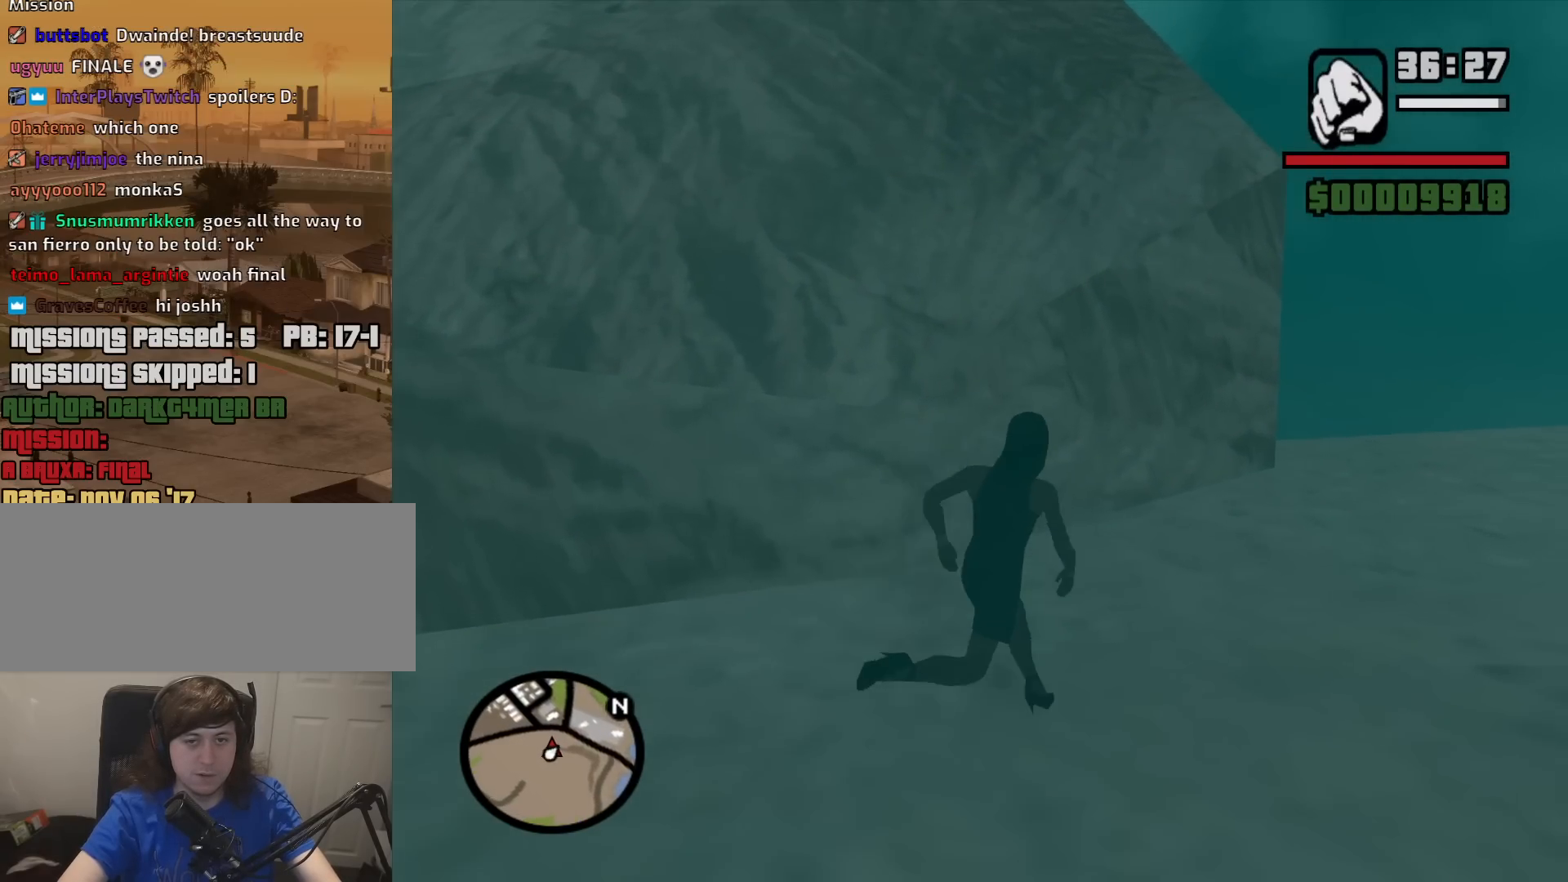
{"keys": ["d", "w"], "mouse": [], "events": [[67, "space", "down"], [167, "space", "up"]]}
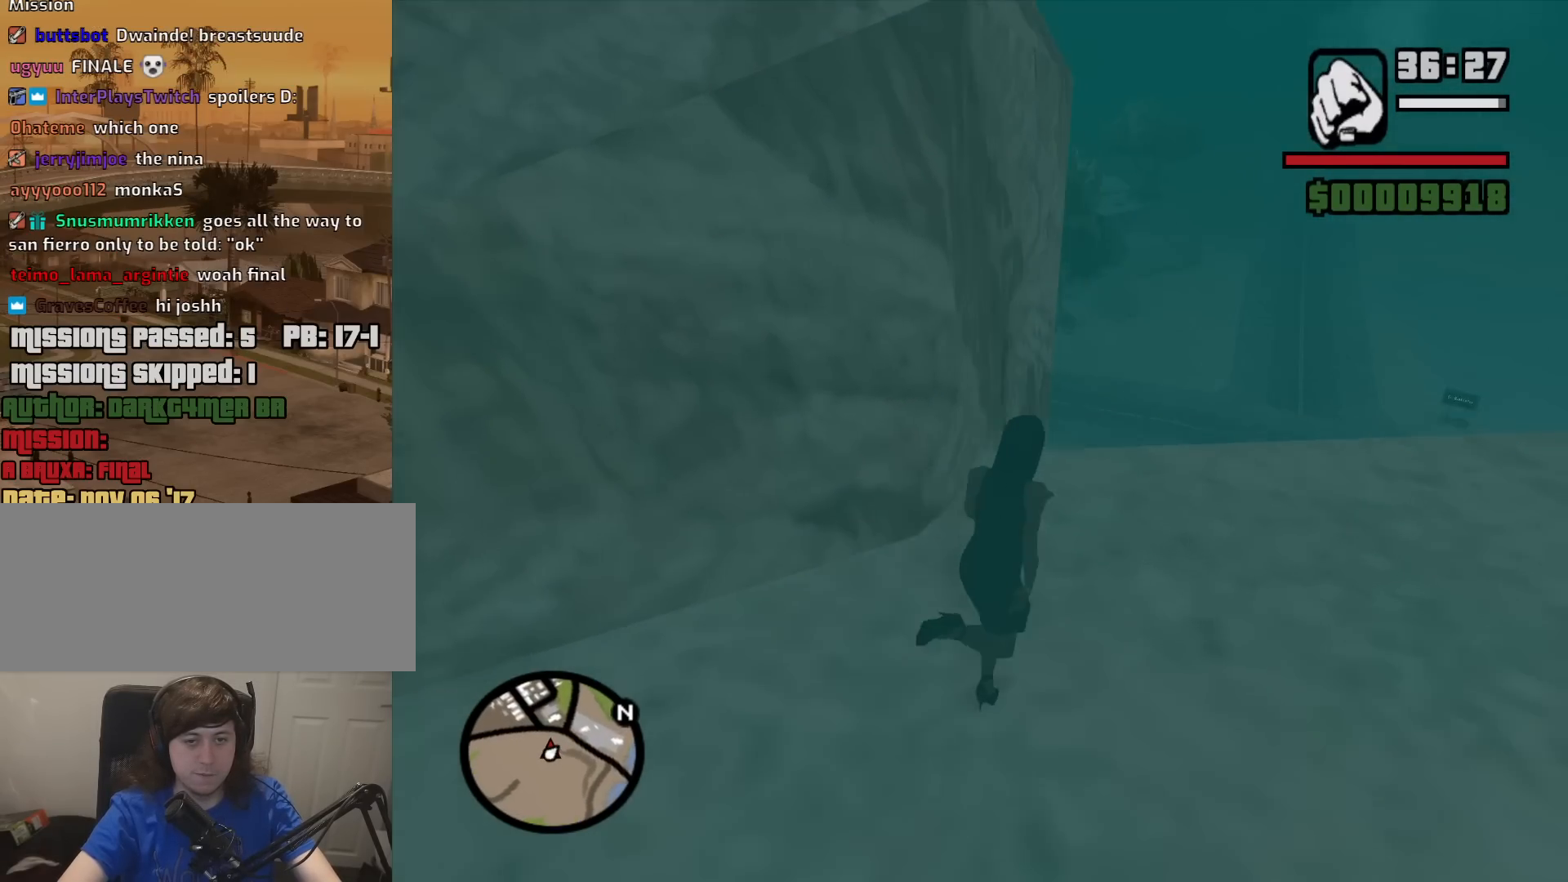
{"keys": ["d", "w"], "mouse": [], "events": []}
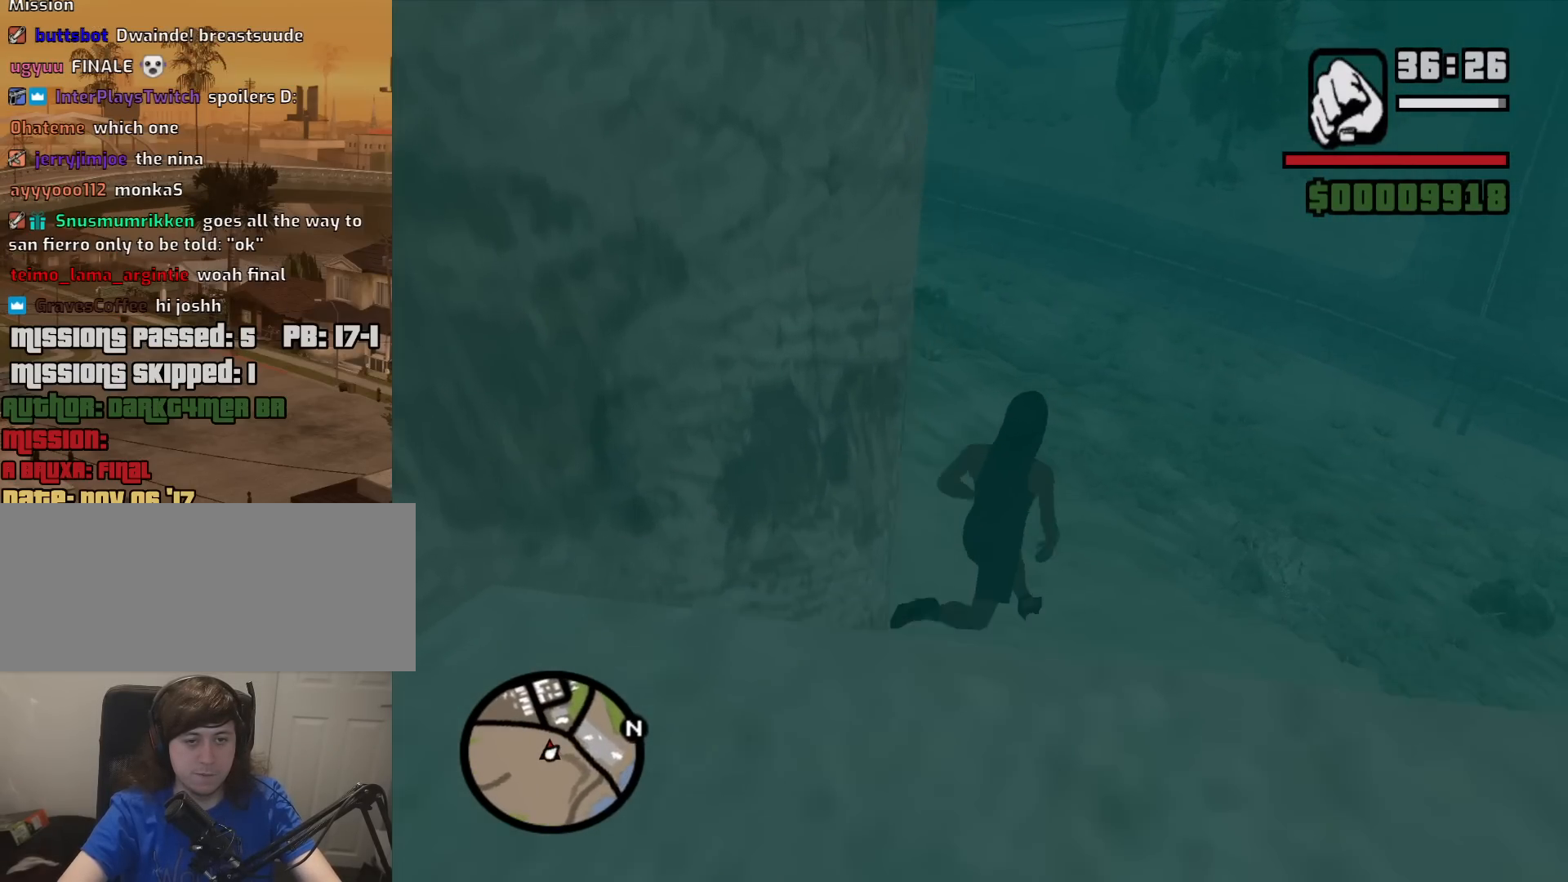
{"keys": ["w"], "mouse": [], "events": [[17, "d", "up"]]}
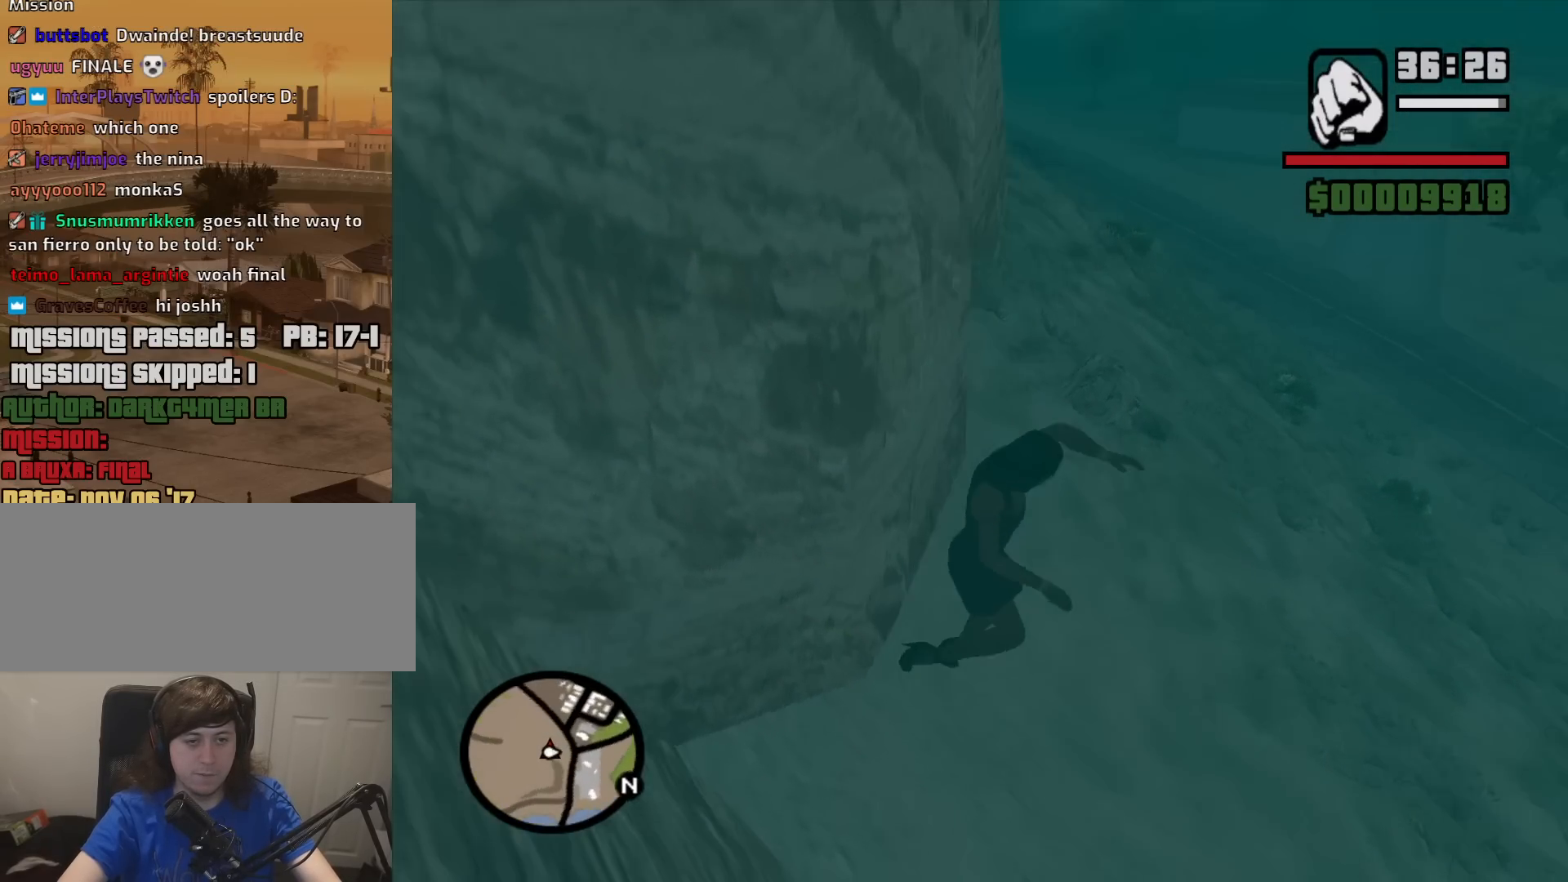
{"keys": ["w"], "mouse": [], "events": []}
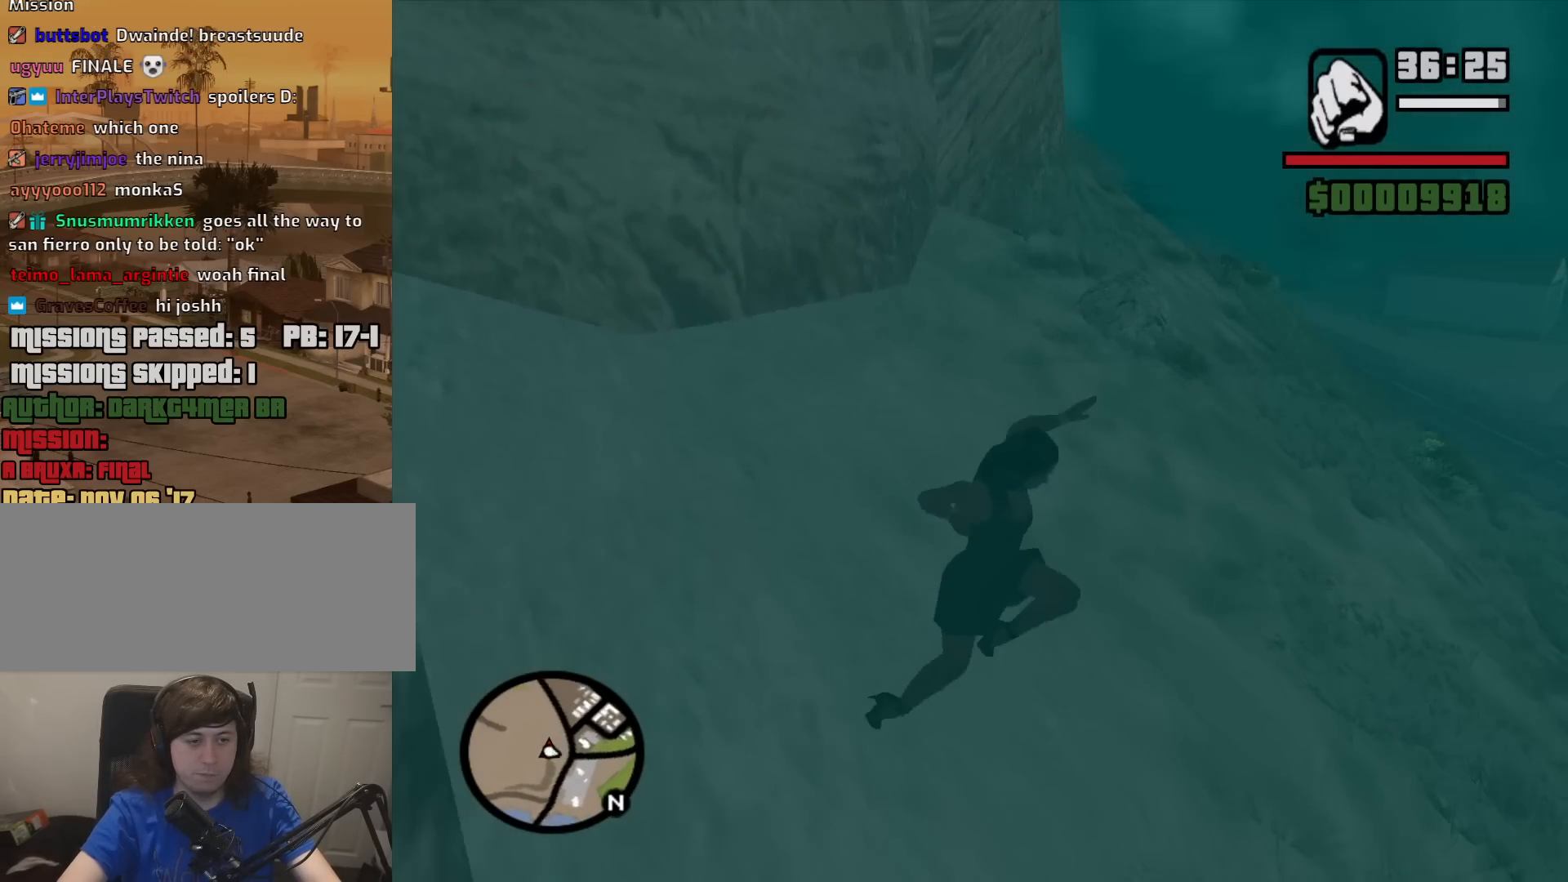
{"keys": ["w"], "mouse": [], "events": []}